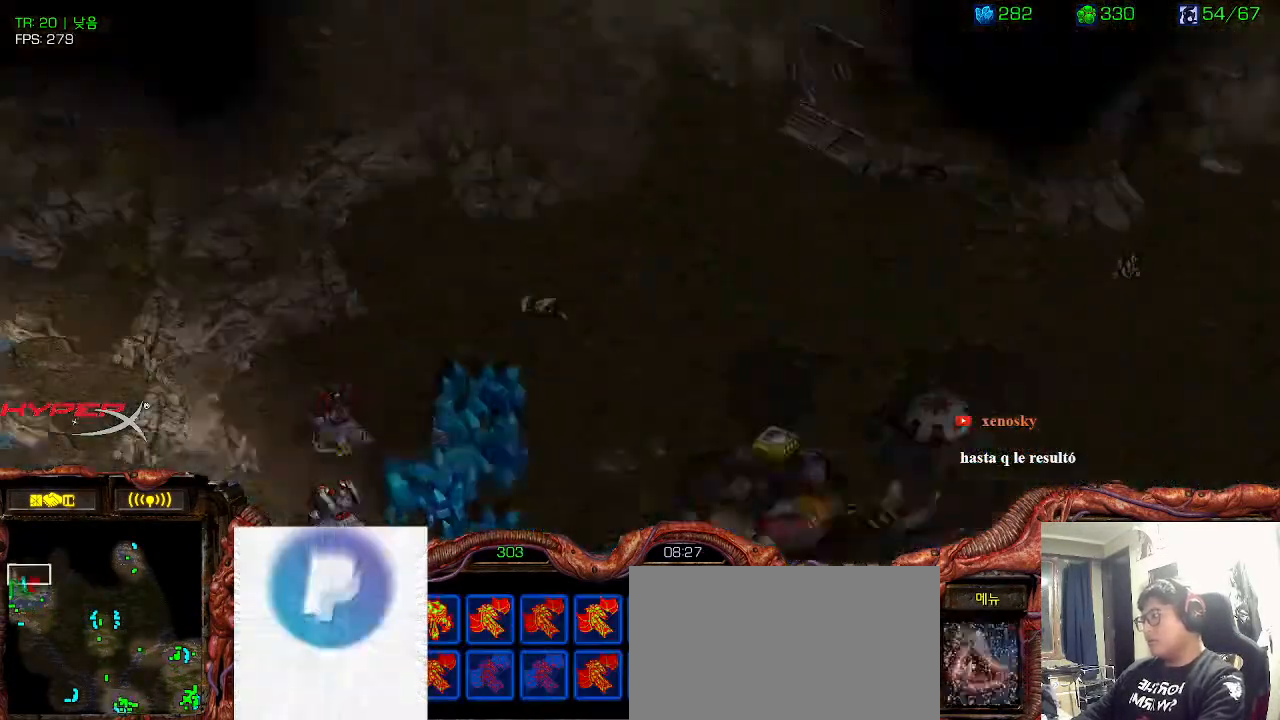
Gameplay with keyboard; each line is a JSON object with the keys held at the frame after it. "events" lists presses ("down") and releases ("up") of "0", "1", "2", "3", "5", "6", "7", "8", "9", "a", "alt_l", "alt_r", "b", "c", "caps_lock", "comma", "ctrl", "d", "e", "f", "g", "h", "i", "j", "k", "l", "m", "n", "o", "q", "r", "s", "shift", "space", "super", "t", "tab", "u", "v", "w", "x", "y" and "z" between this image and that frame as [ms after this image, input, new state], when the widget could be followed in between. No other keys are recorded. Mouse input is not recorded. Not read: 4.
{"keys": ["ctrl"], "events": [[16, "ctrl", "down"], [133, "ctrl", "up"], [216, "ctrl", "down"], [333, "ctrl", "up"], [433, "ctrl", "down"]]}
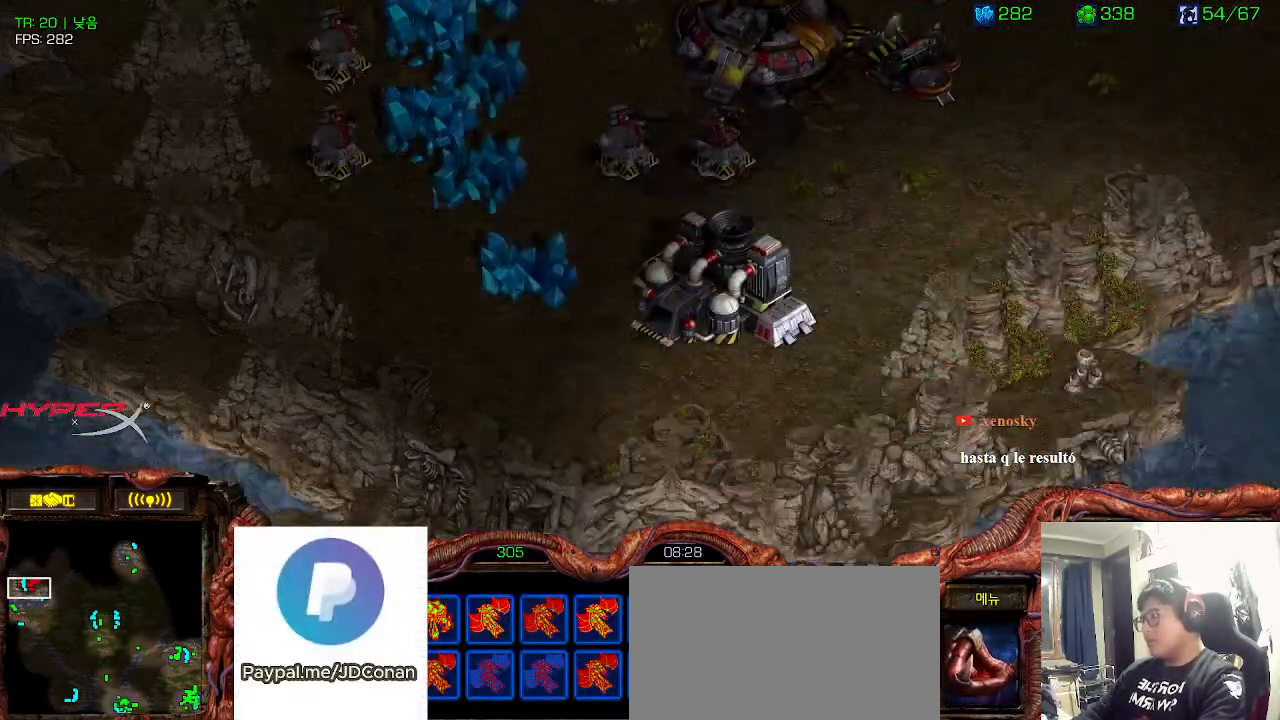
{"keys": [], "events": [[66, "ctrl", "up"], [166, "ctrl", "down"], [300, "ctrl", "up"], [383, "ctrl", "down"], [500, "ctrl", "up"]]}
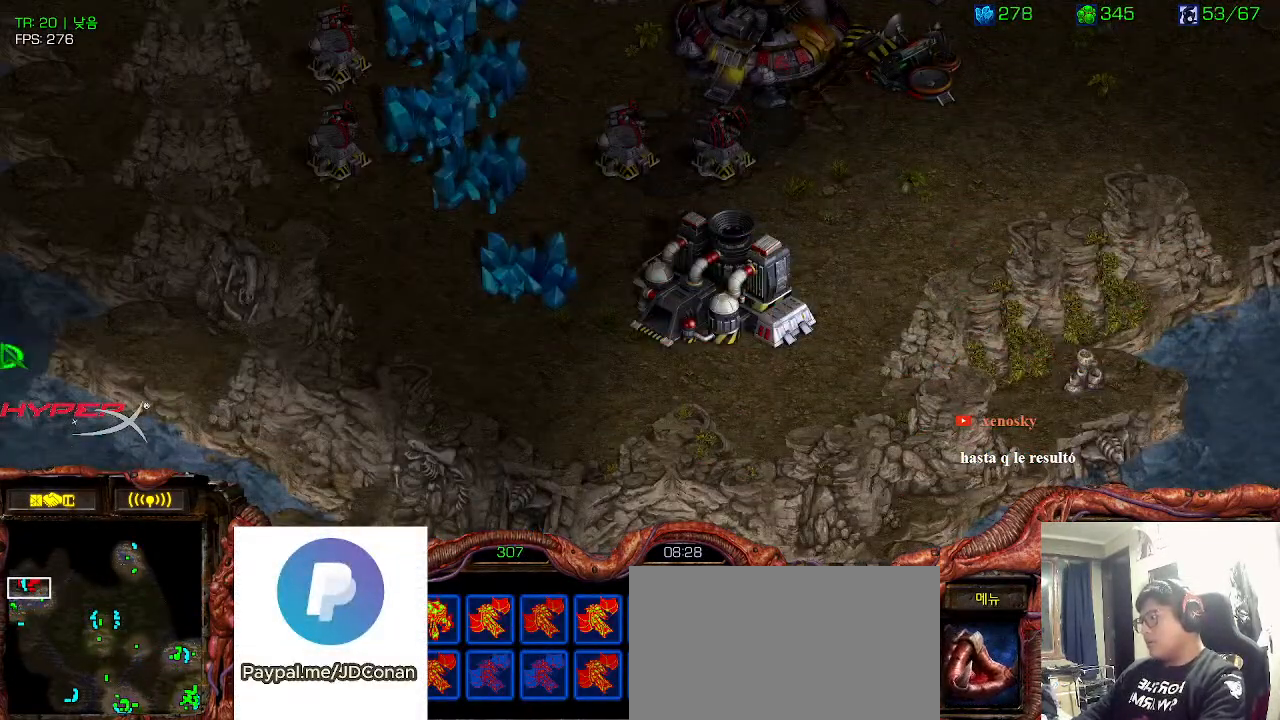
{"keys": ["1"], "events": [[300, "1", "down"], [366, "1", "up"], [450, "1", "down"]]}
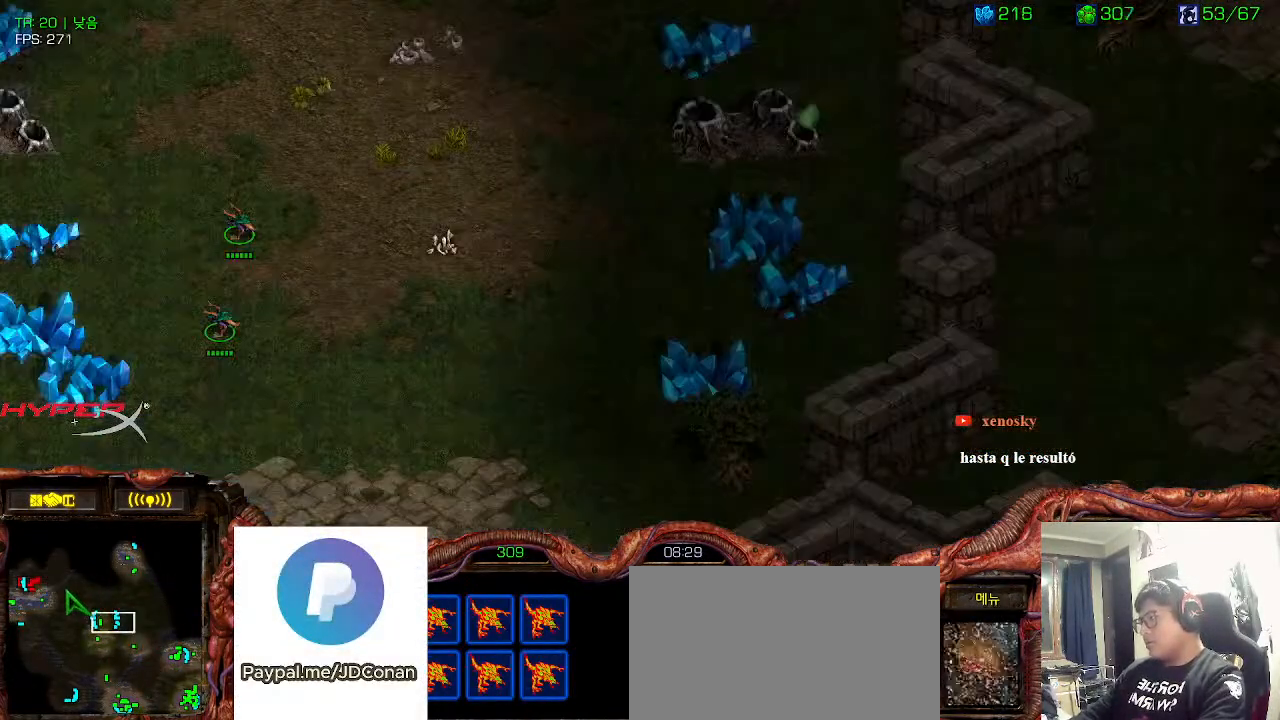
{"keys": [], "events": [[16, "1", "up"]]}
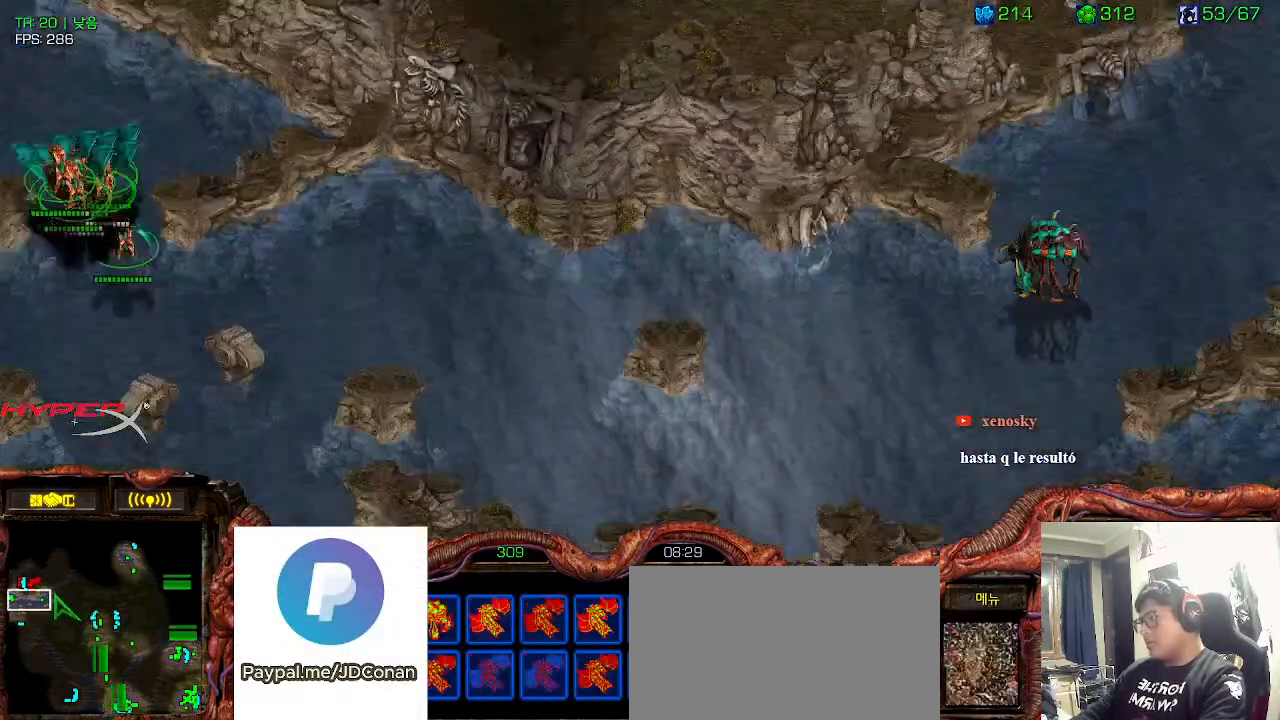
{"keys": ["ctrl"], "events": [[416, "ctrl", "down"]]}
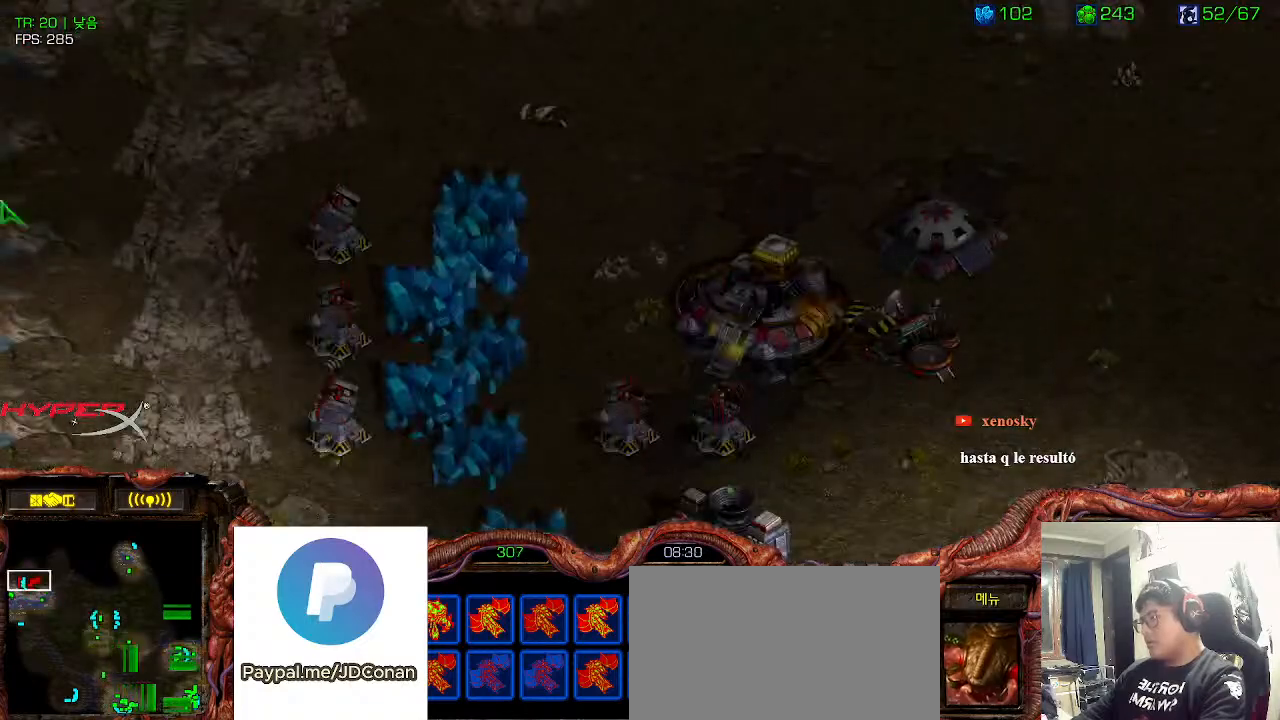
{"keys": ["6"], "events": [[50, "ctrl", "up"], [450, "6", "down"]]}
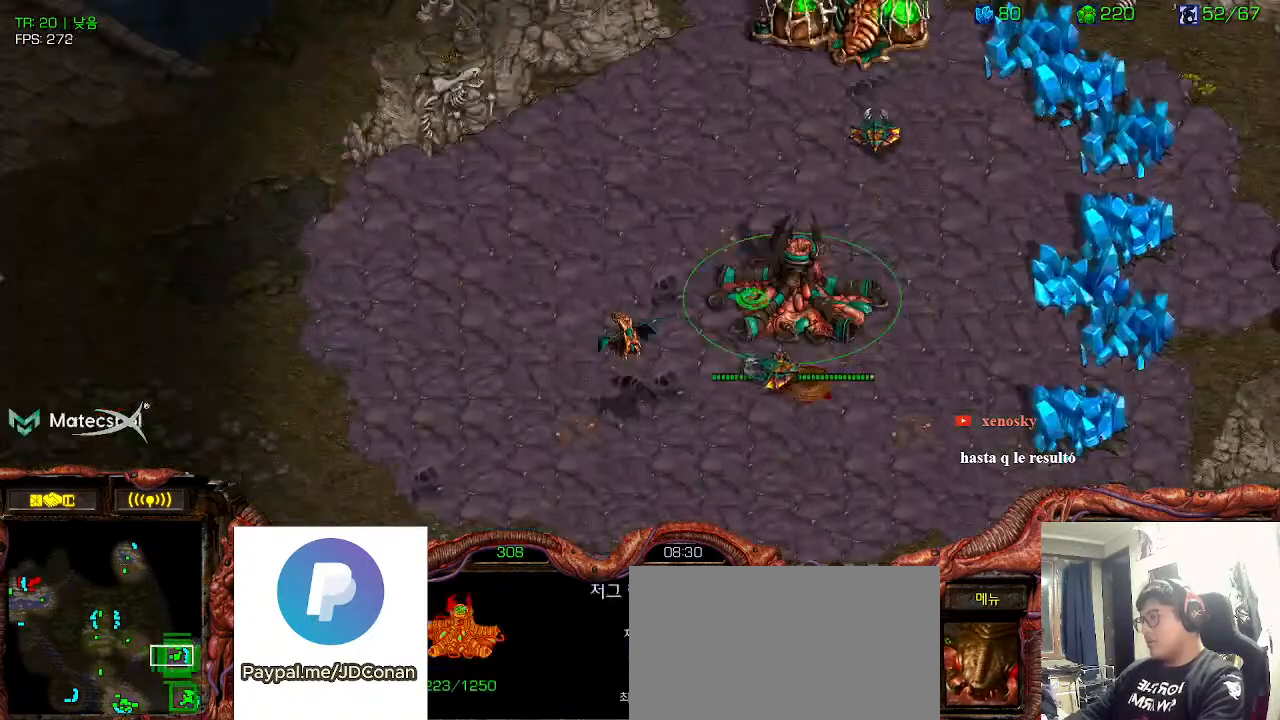
{"keys": []}
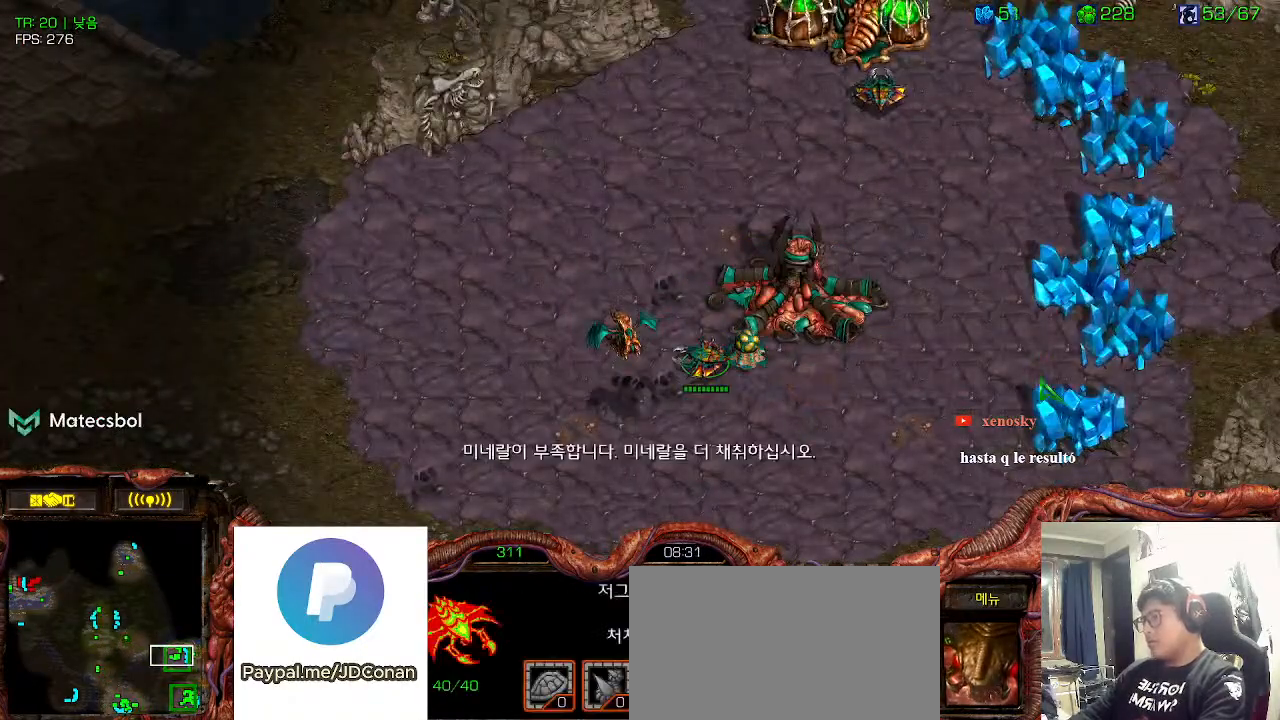
{"keys": [], "events": []}
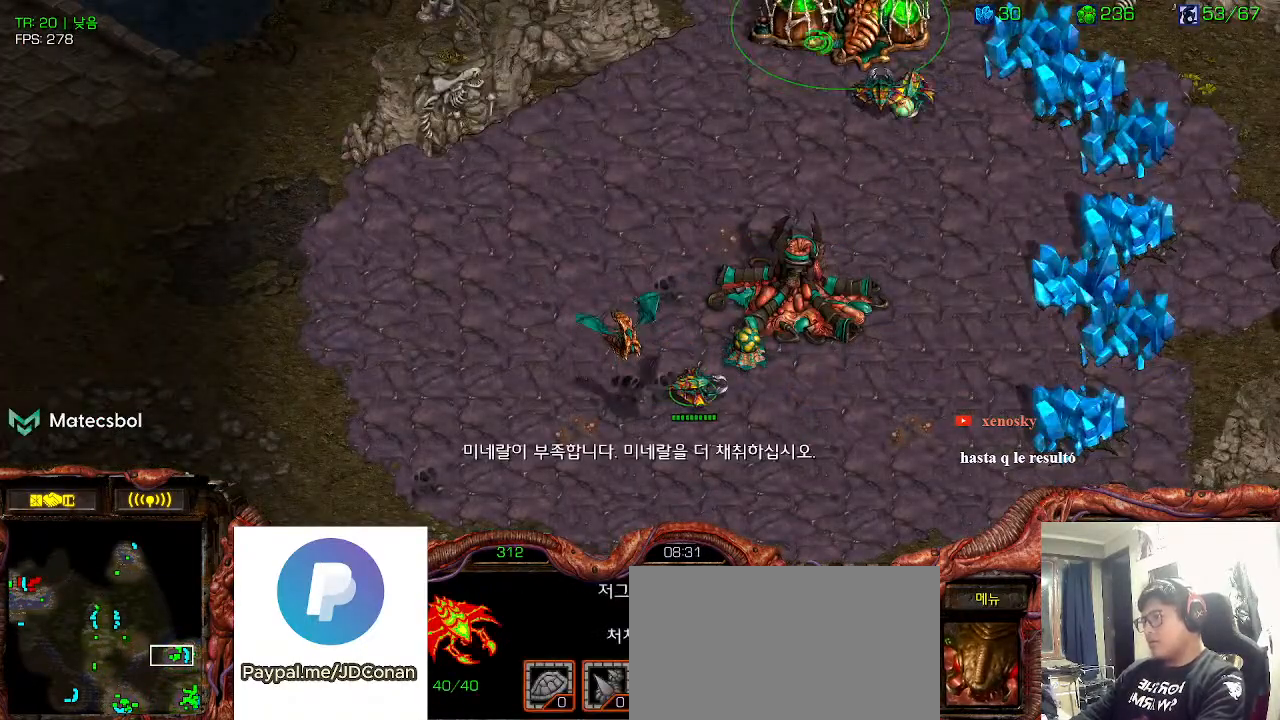
{"keys": ["ctrl"], "events": [[266, "ctrl", "down"], [416, "ctrl", "up"], [500, "ctrl", "down"]]}
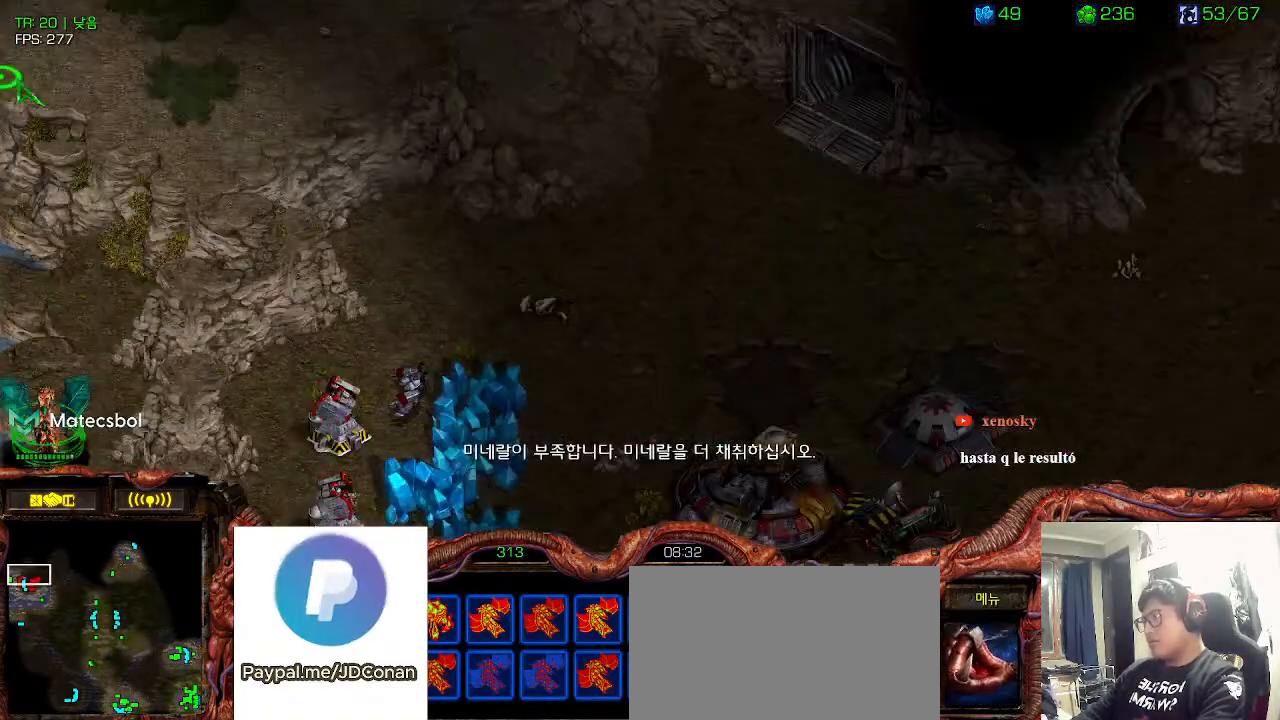
{"keys": ["ctrl"], "events": [[100, "ctrl", "up"], [233, "ctrl", "down"], [316, "ctrl", "up"], [416, "ctrl", "down"]]}
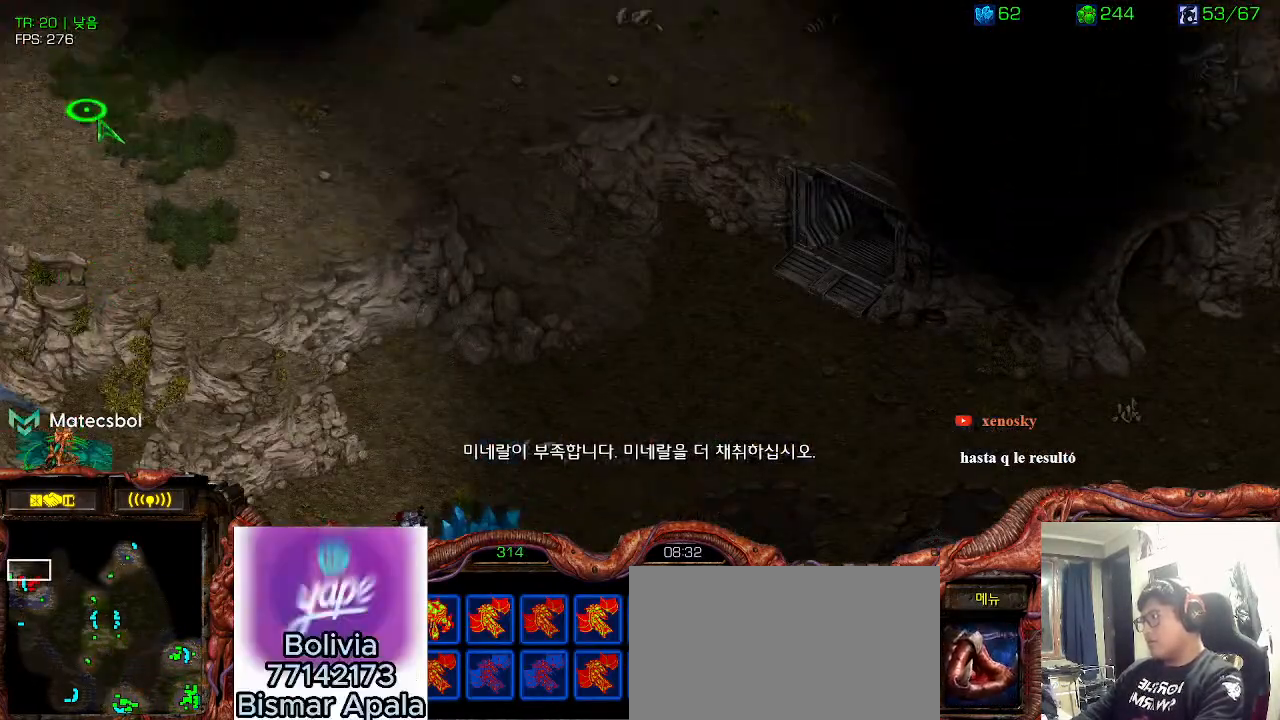
{"keys": [], "events": [[33, "ctrl", "up"], [116, "ctrl", "down"], [233, "ctrl", "up"], [316, "ctrl", "down"], [466, "ctrl", "up"]]}
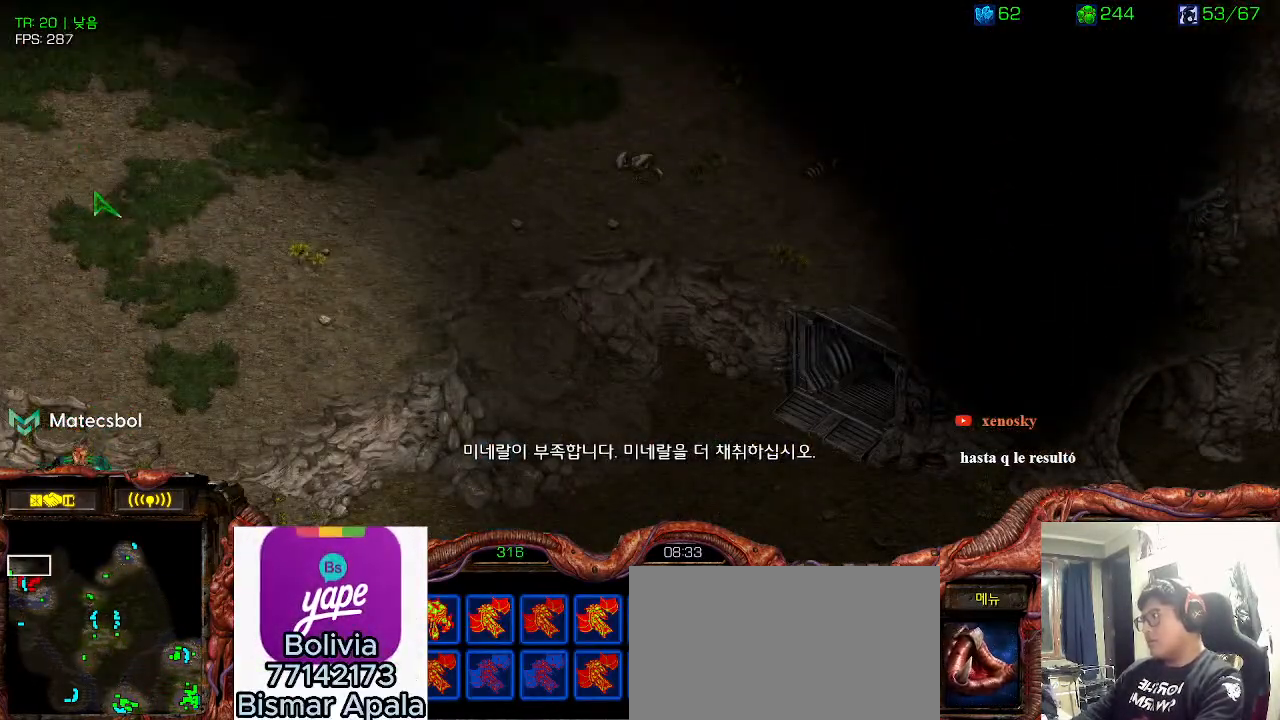
{"keys": [], "events": [[83, "ctrl", "down"], [200, "ctrl", "up"]]}
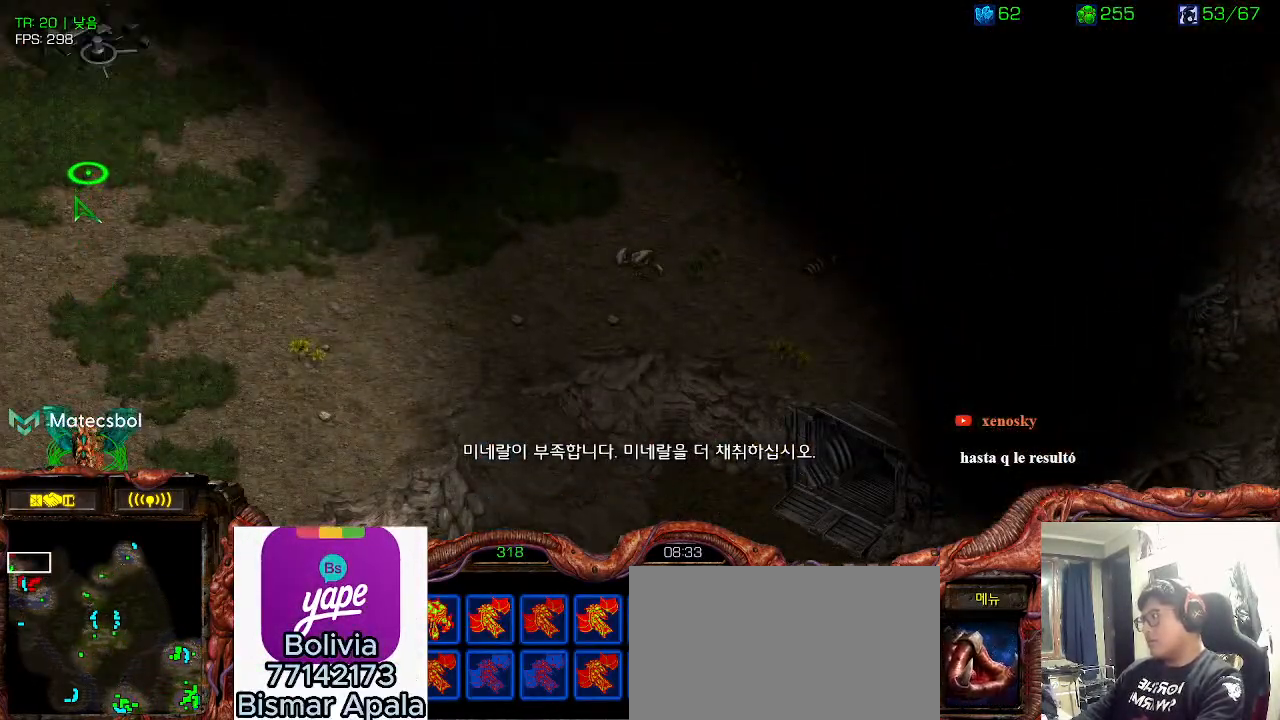
{"keys": [], "events": []}
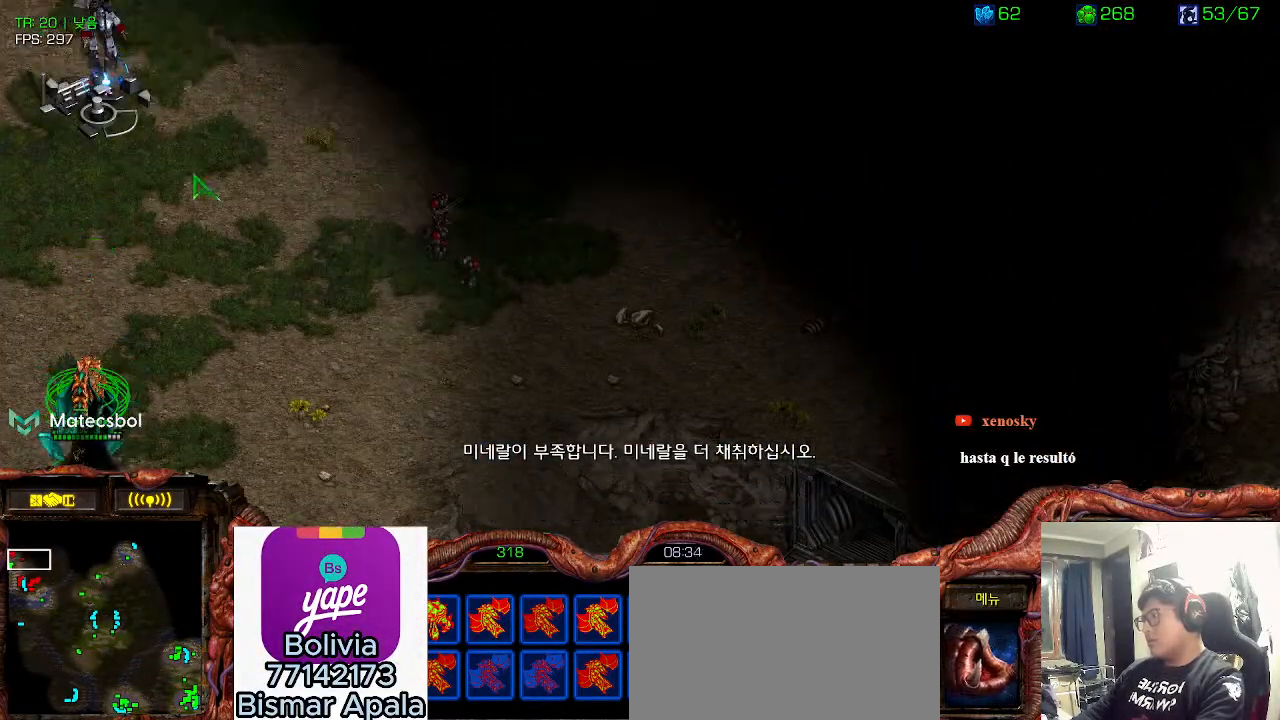
{"keys": []}
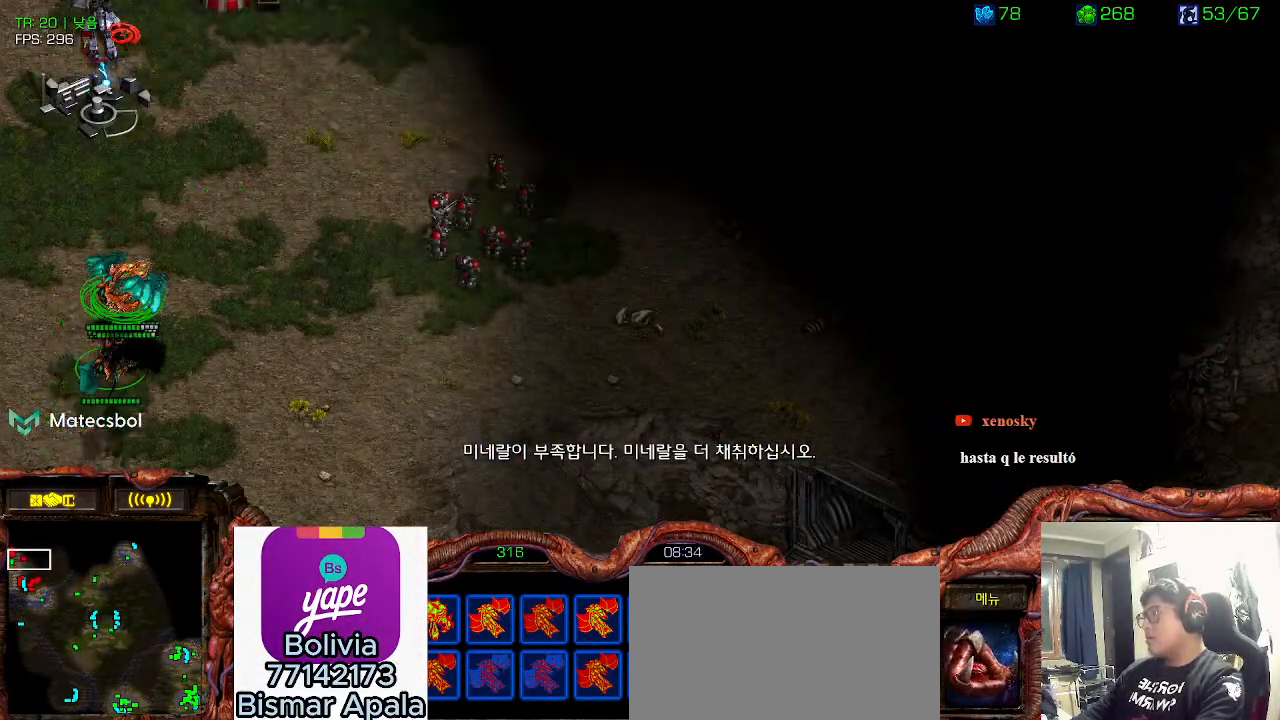
{"keys": [], "events": []}
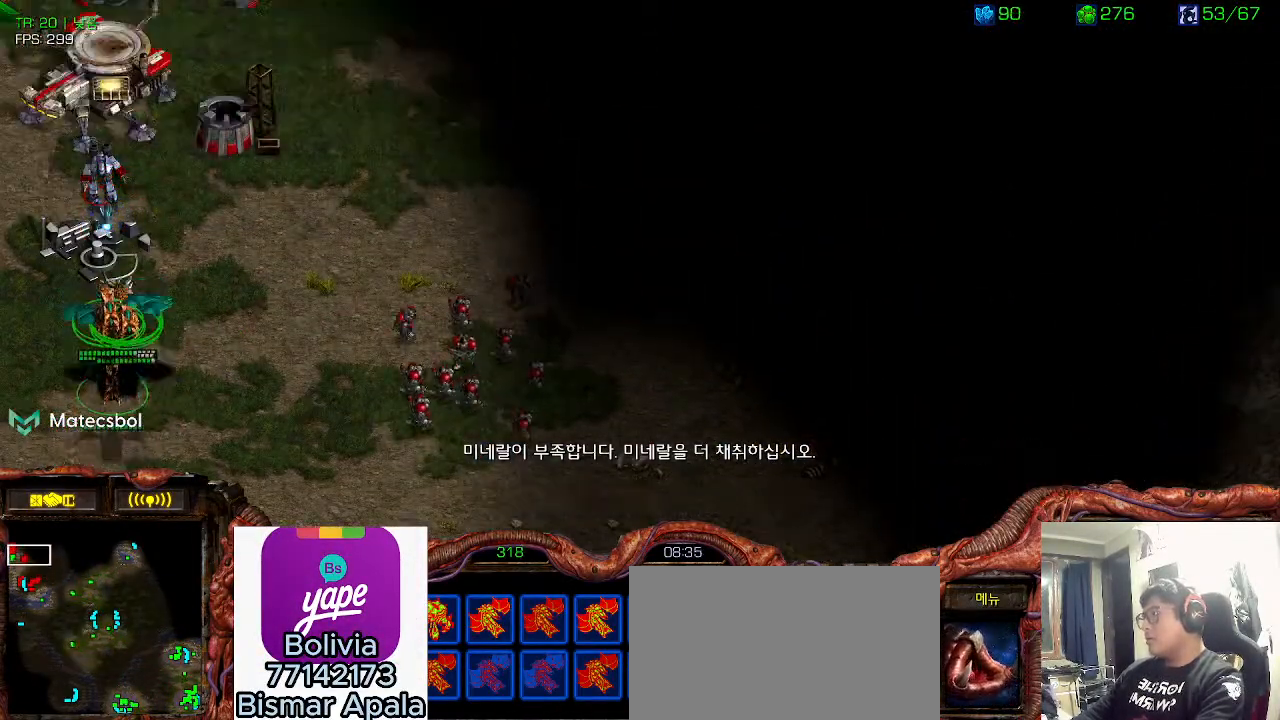
{"keys": [], "events": []}
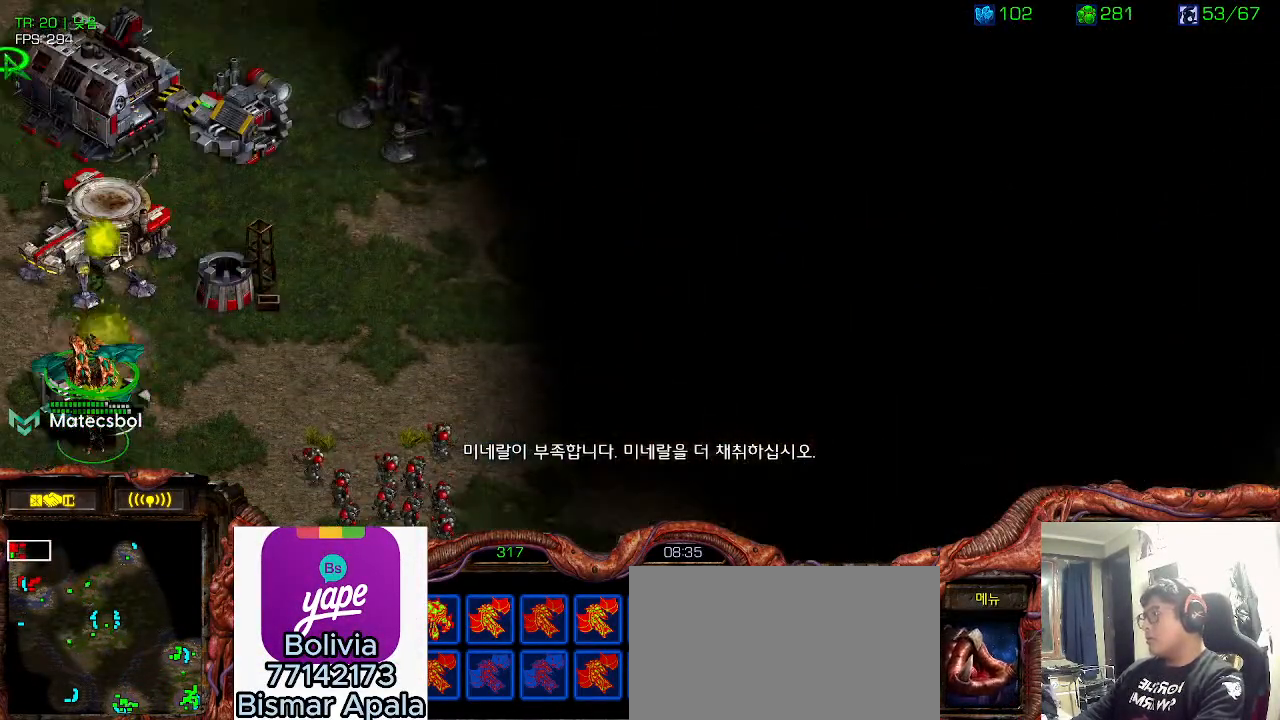
{"keys": [], "events": []}